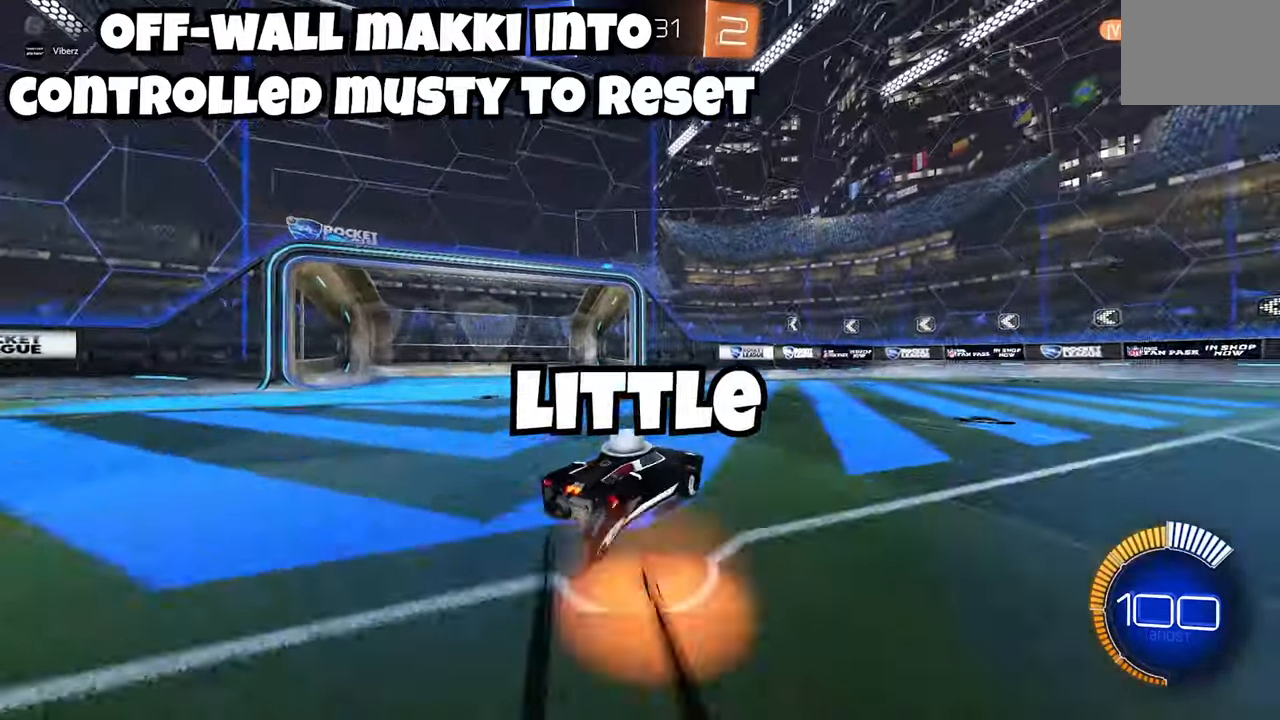
Gameplay with a controller (Xbox layout); each line is a JSON object with the inputs held at the frame after it. "events" lists button and stick changes between this image and that frame as [ms after this image, input, new state], when the widget could be followed in between. Not read: DPAD_DOWN DPAD_LEFT DPAD_RIGHT DPAD_UP L3 R3 SELECT START right_stick.
{"buttons": ["B", "Y", "L2", "R2"], "left_stick": "up", "events": [[33, "A", "up"], [100, "A", "down"], [117, "X", "up"], [200, "A", "up"], [300, "R2", "down"], [333, "B", "down"], [350, "left_stick", "up"], [417, "Y", "down"]]}
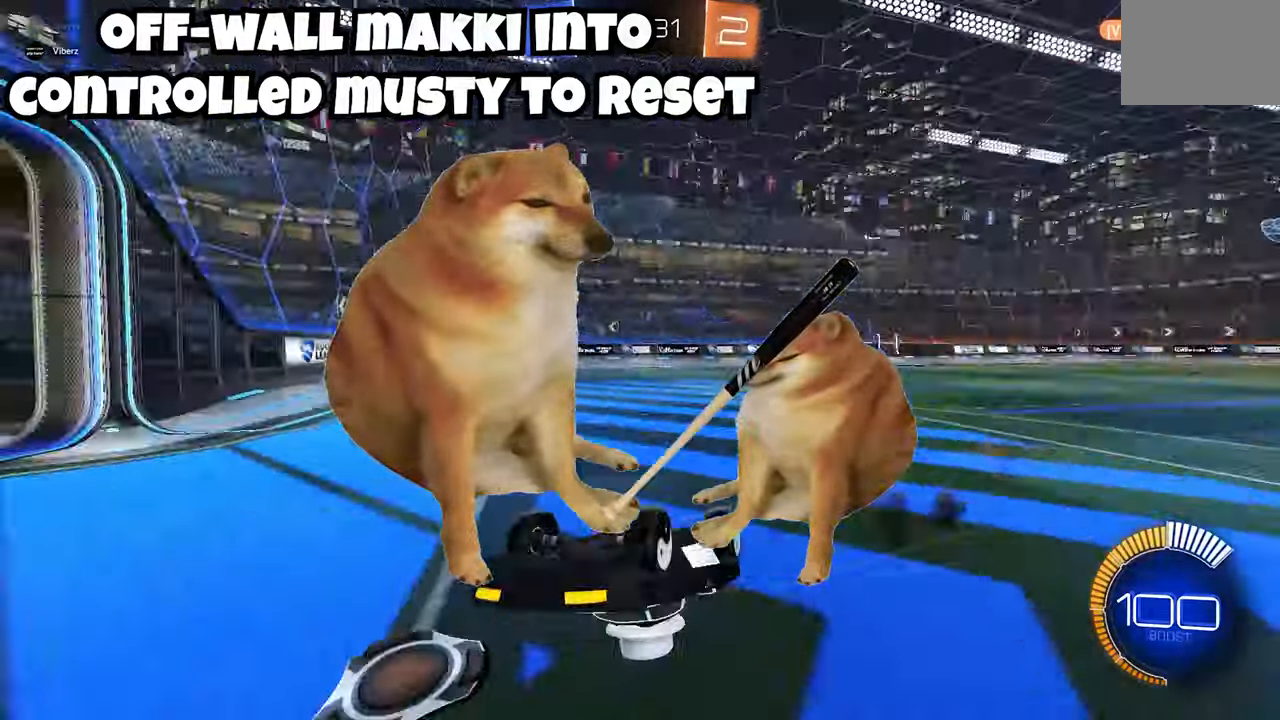
{"buttons": ["R2"], "left_stick": "up-right", "events": [[100, "Y", "up"], [417, "left_stick", "up-right"], [467, "B", "up"], [467, "L2", "up"]]}
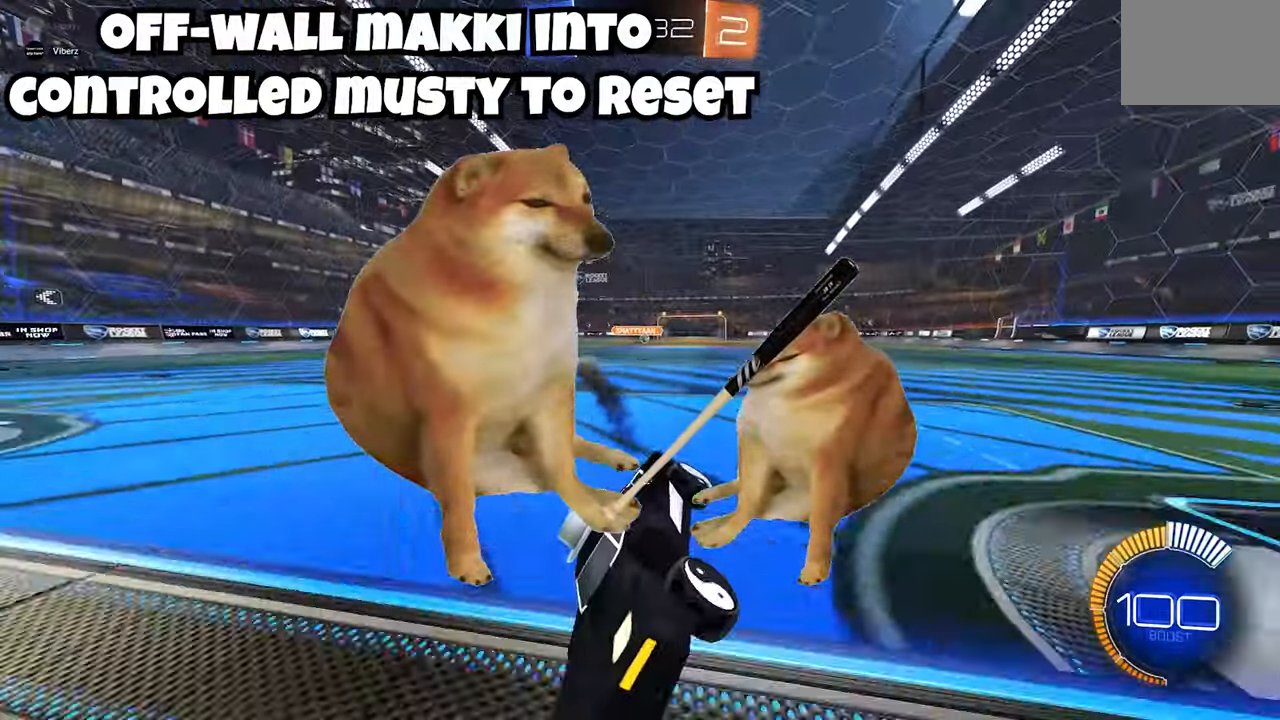
{"buttons": [], "left_stick": "center", "events": [[67, "R2", "up"], [67, "left_stick", "center"]]}
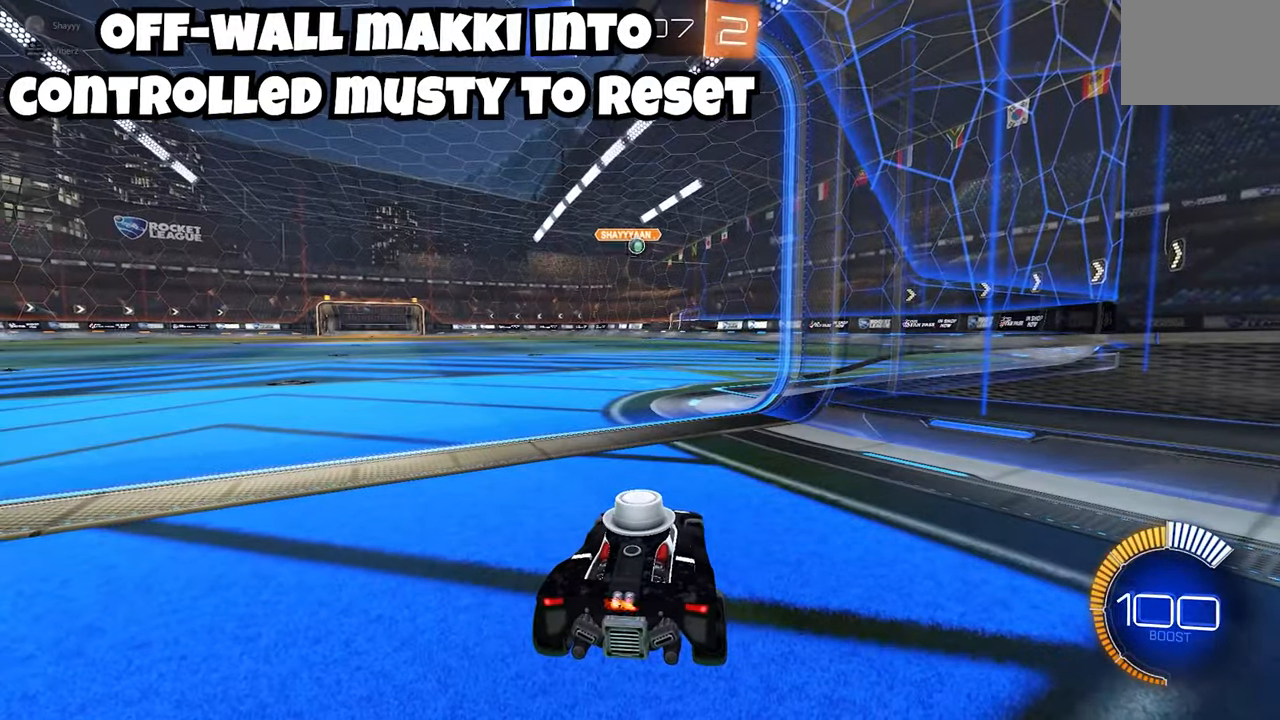
{"buttons": ["B", "R2"], "left_stick": "down-left", "events": [[83, "R2", "down"], [100, "B", "down"], [133, "left_stick", "right"], [383, "left_stick", "down-left"]]}
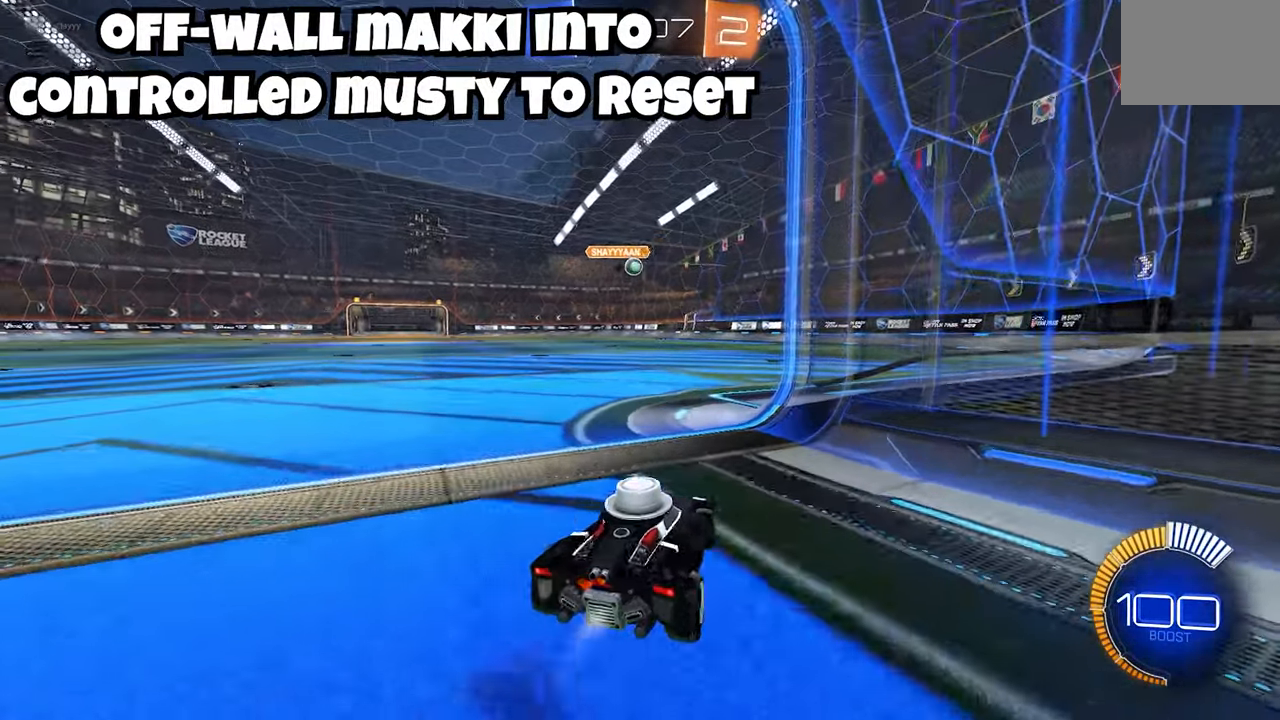
{"buttons": ["R2"], "left_stick": "center", "events": [[117, "left_stick", "center"], [167, "B", "up"], [167, "left_stick", "right"], [333, "left_stick", "center"]]}
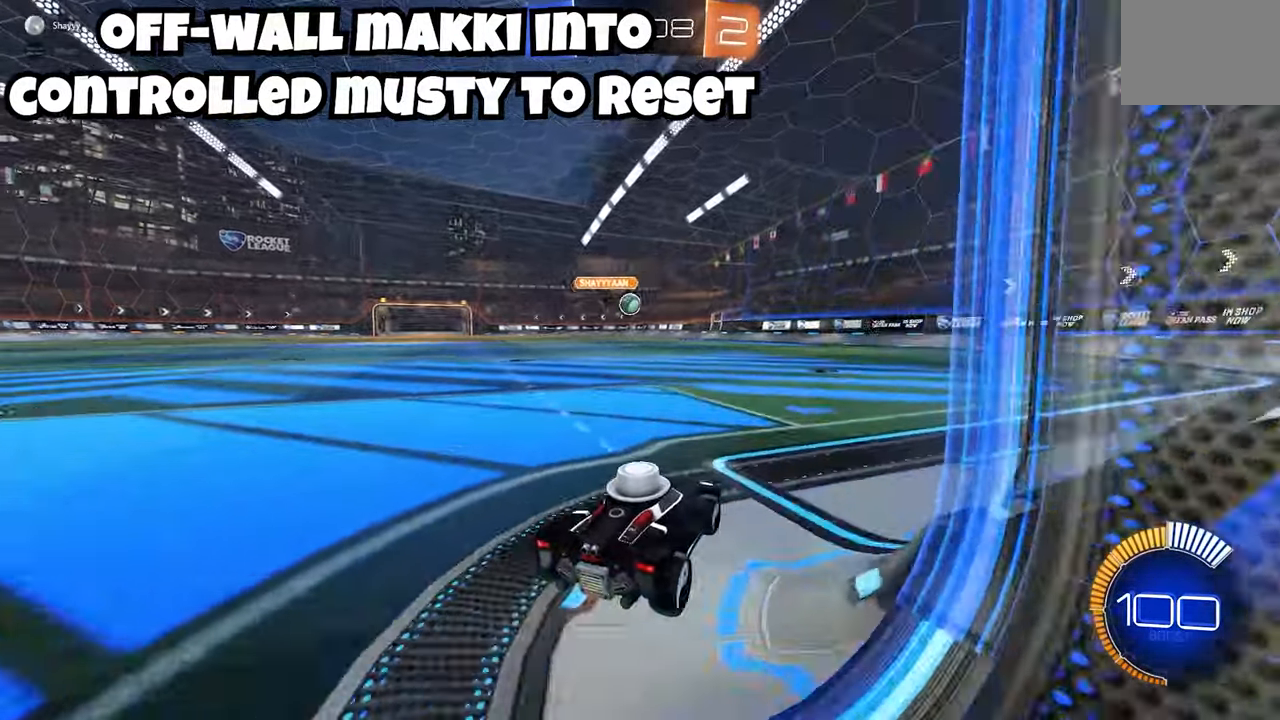
{"buttons": ["B", "R2"], "left_stick": "down", "events": [[200, "B", "down"], [483, "left_stick", "down"]]}
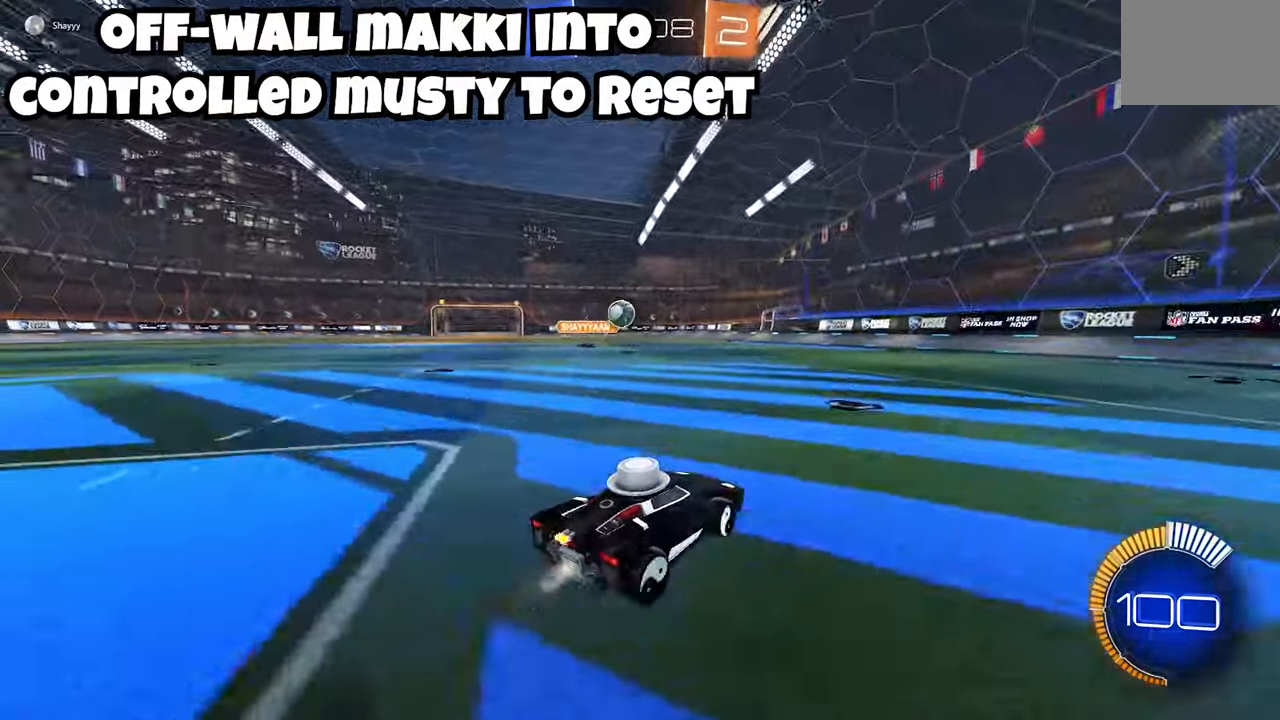
{"buttons": ["B", "X", "R2"], "left_stick": "center", "events": [[67, "X", "down"], [300, "left_stick", "up-right"], [483, "left_stick", "center"]]}
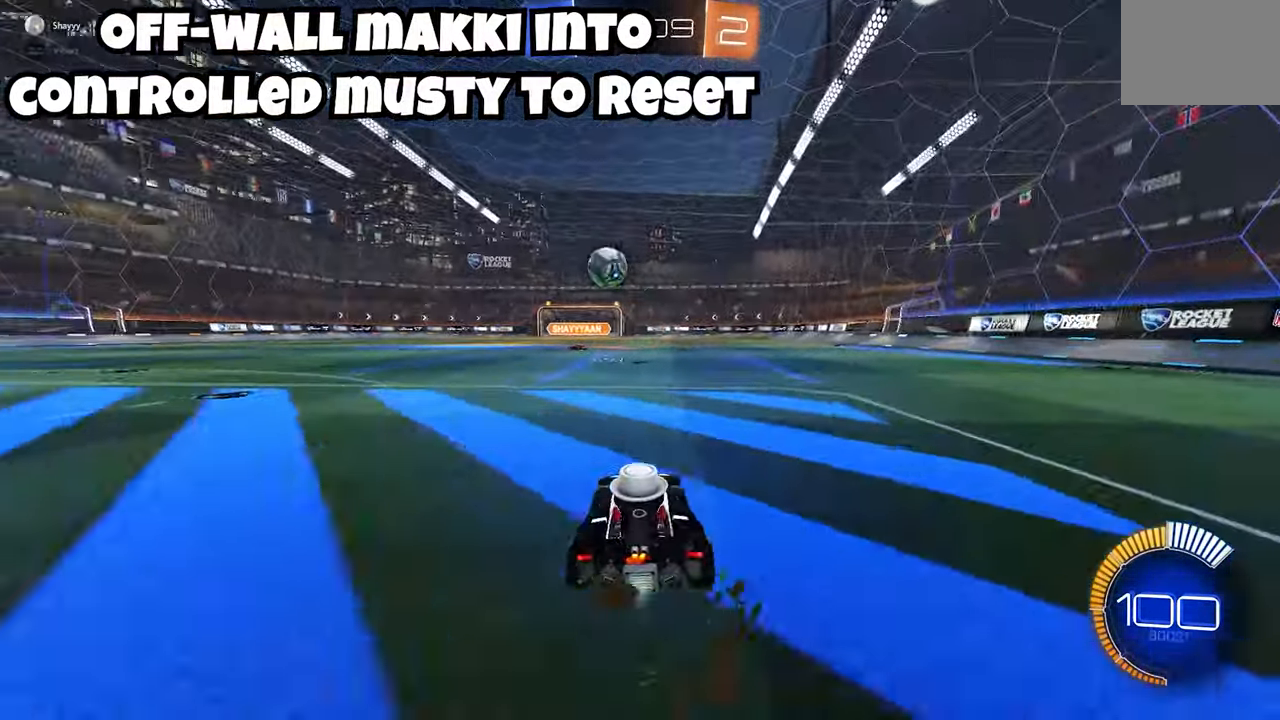
{"buttons": ["R2"], "left_stick": "center", "events": [[33, "X", "up"], [100, "B", "up"], [150, "R2", "up"], [167, "L2", "down"], [283, "L2", "up"], [333, "R2", "down"]]}
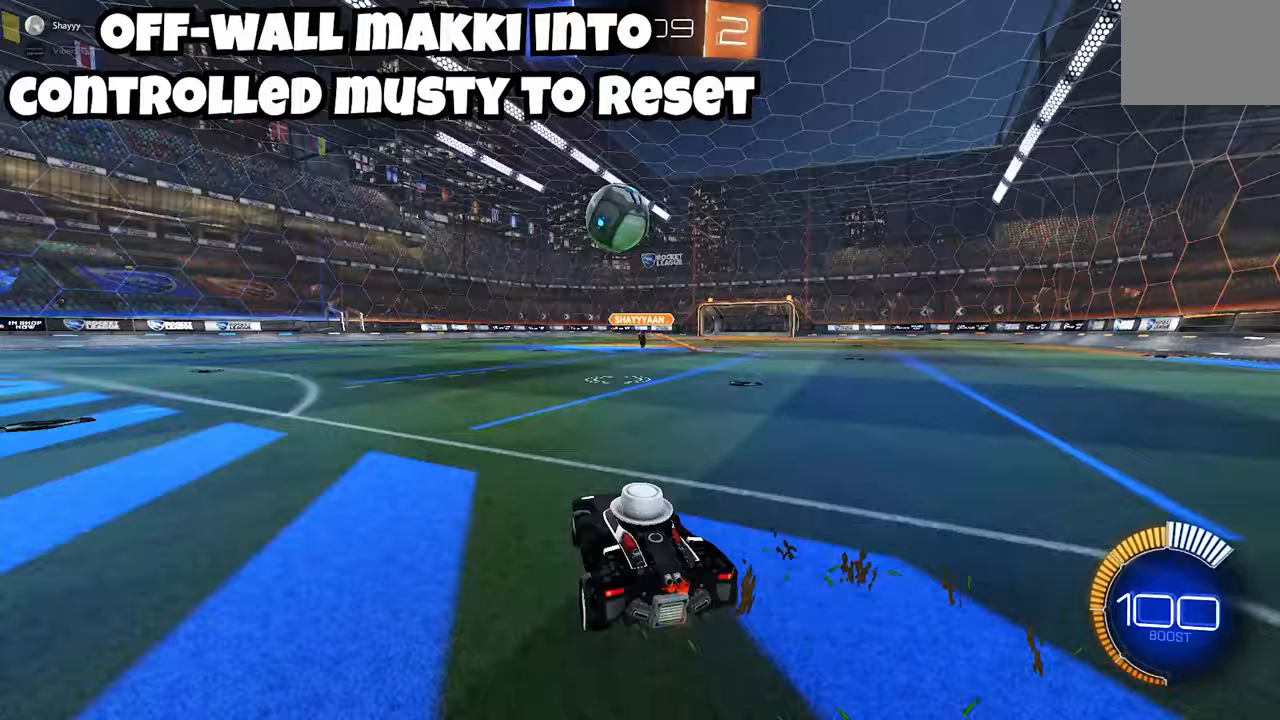
{"buttons": ["L2", "R2"], "left_stick": "down-left", "events": [[17, "left_stick", "down-left"], [67, "R2", "up"], [83, "left_stick", "center"], [150, "R2", "down"], [367, "A", "down"], [400, "X", "down"], [417, "X", "up"], [433, "left_stick", "down-left"], [500, "A", "up"], [500, "L2", "down"]]}
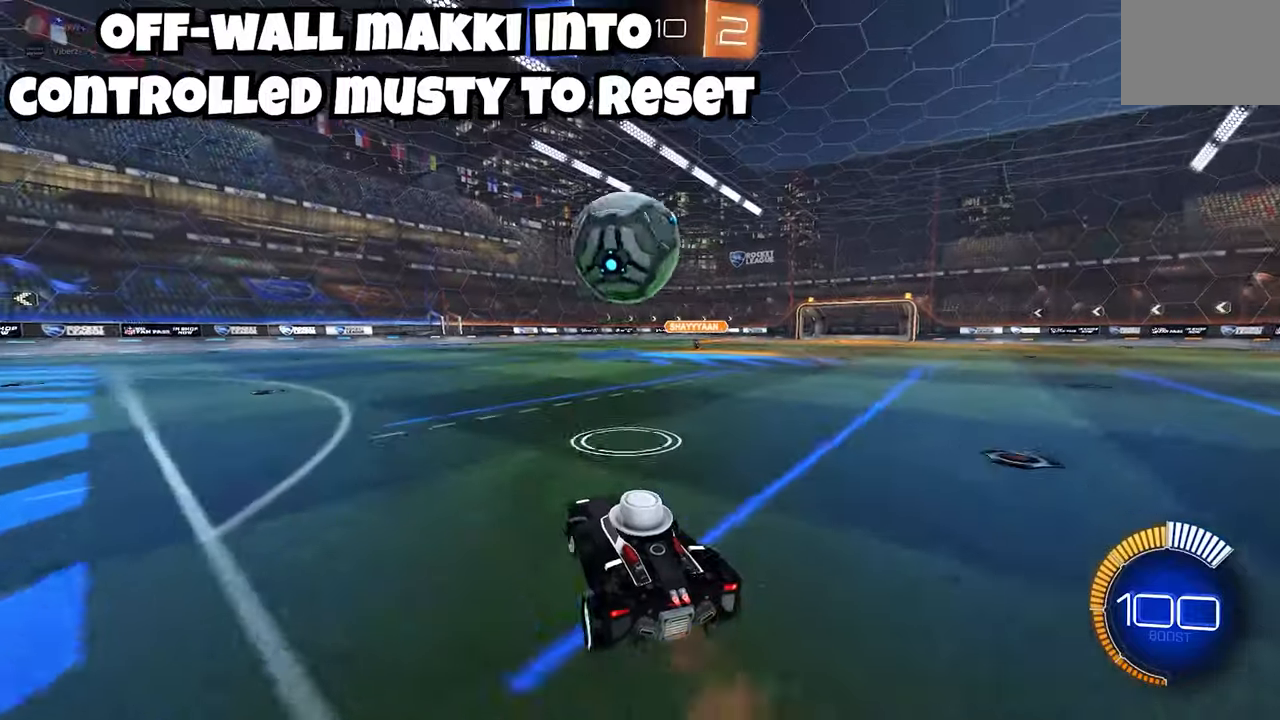
{"buttons": ["B", "L2", "R2"], "left_stick": "down", "events": [[50, "left_stick", "up-left"], [183, "B", "down"], [250, "A", "down"], [367, "left_stick", "down"], [483, "A", "up"]]}
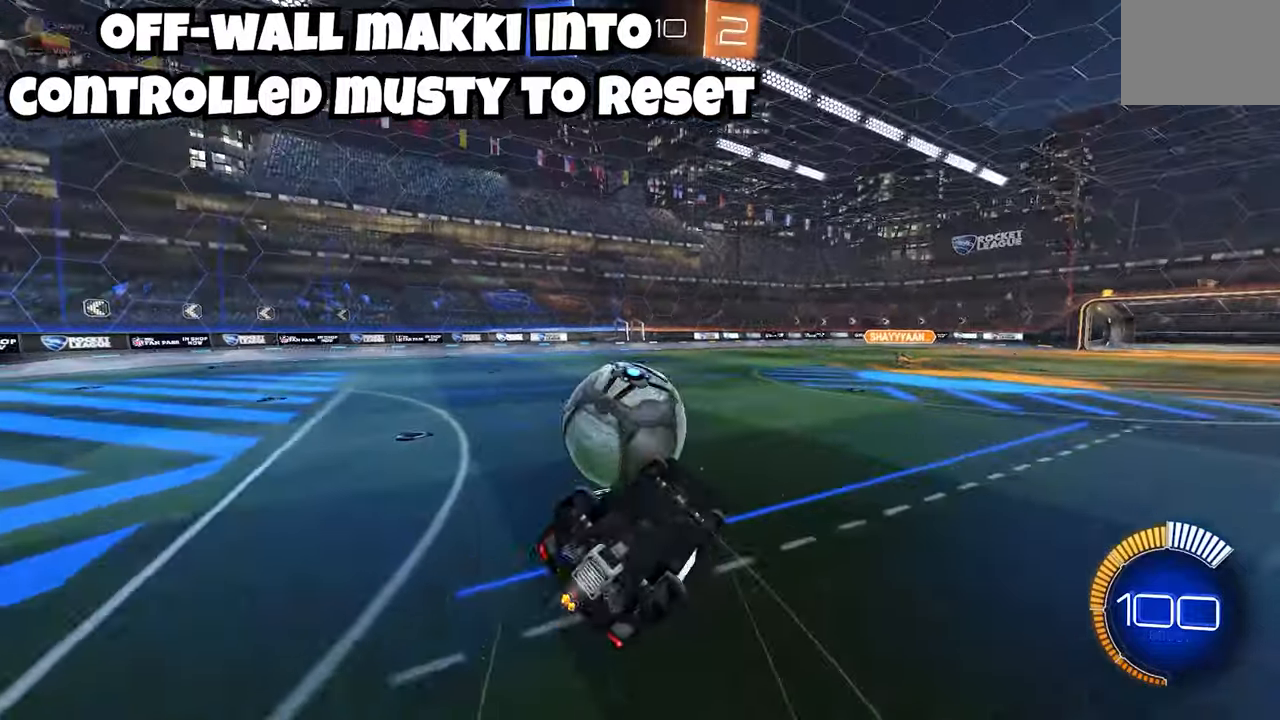
{"buttons": ["B", "R2"], "left_stick": "center", "events": [[83, "B", "up"], [167, "L2", "up"], [183, "left_stick", "center"], [233, "left_stick", "left"], [283, "L2", "down"], [283, "left_stick", "down-left"], [317, "B", "down"], [433, "L2", "up"], [450, "left_stick", "center"]]}
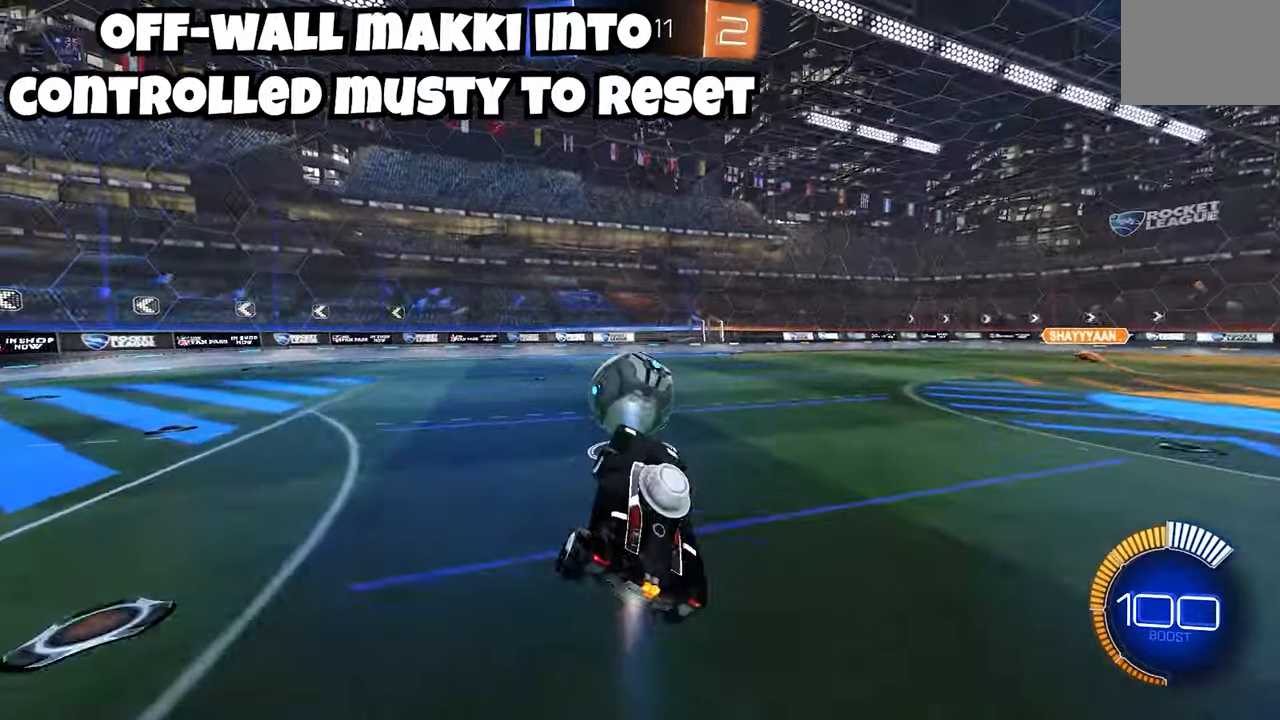
{"buttons": ["R2"], "left_stick": "down-left", "events": [[167, "left_stick", "right"], [233, "left_stick", "center"], [383, "B", "up"], [433, "left_stick", "down-left"]]}
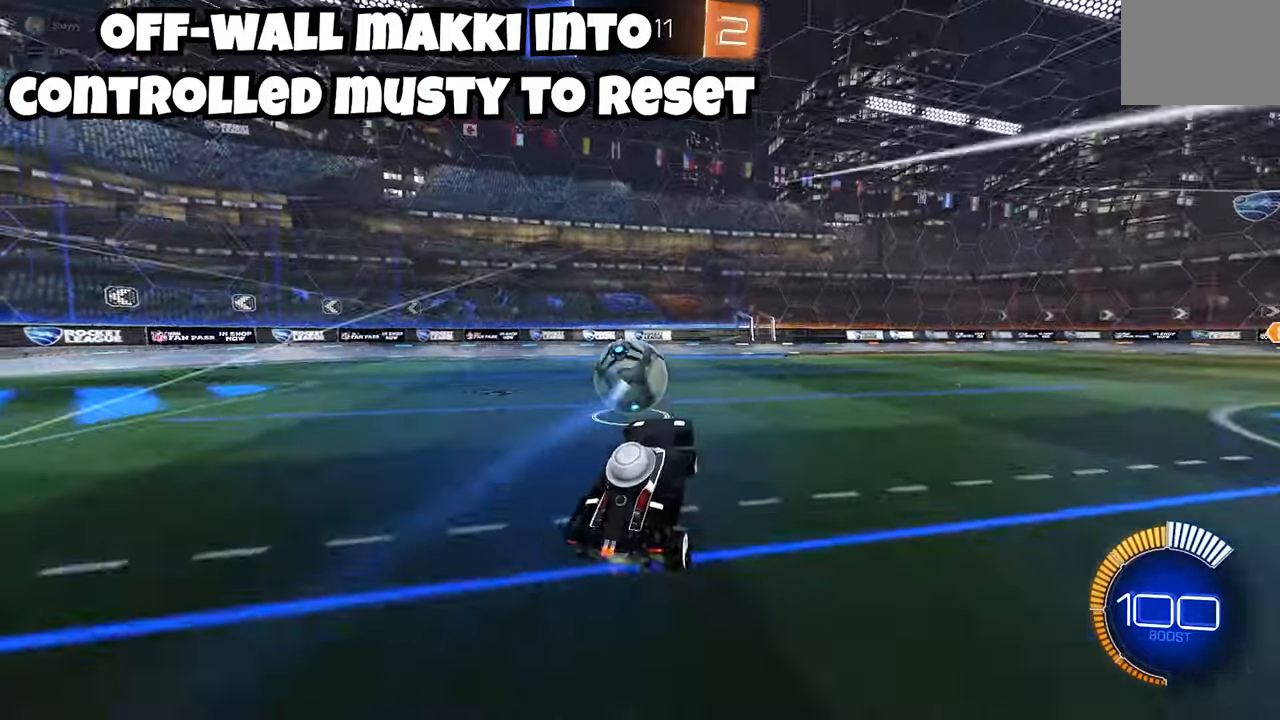
{"buttons": ["R2"], "left_stick": "up-right", "events": [[50, "left_stick", "center"], [217, "left_stick", "down-left"], [467, "left_stick", "up-right"]]}
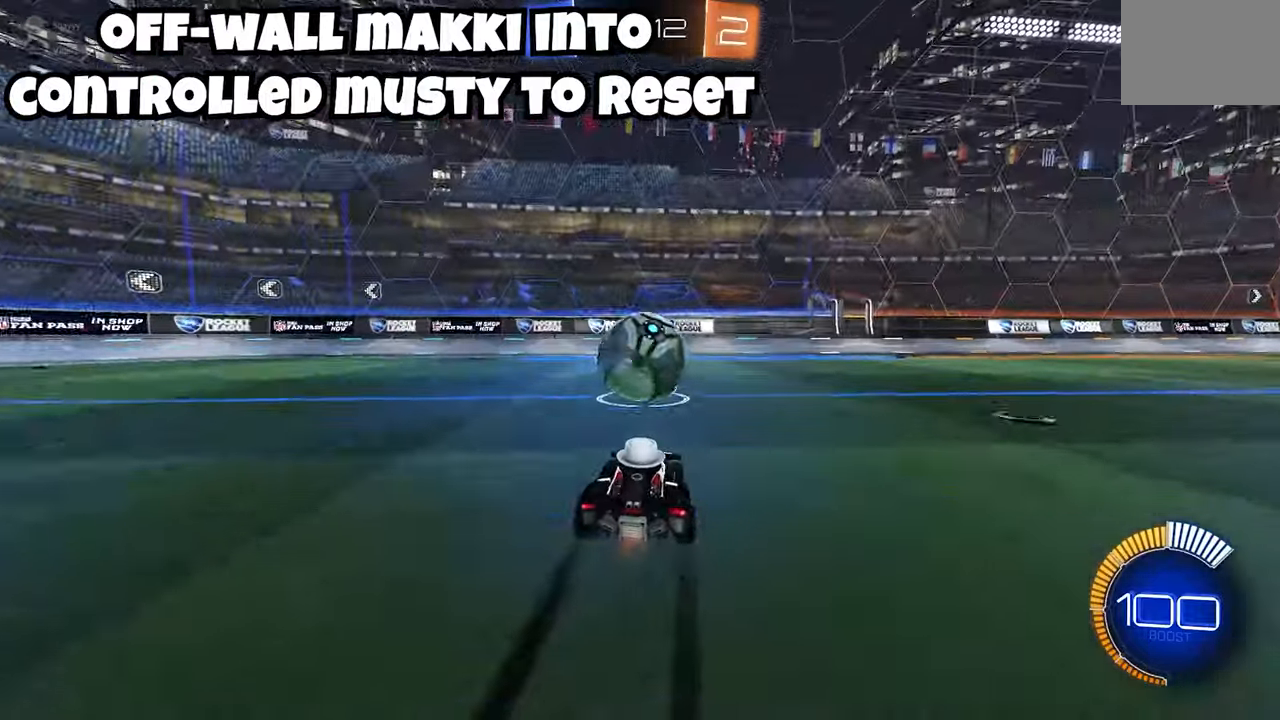
{"buttons": ["R2"], "left_stick": "center", "events": [[150, "left_stick", "down-left"], [167, "L2", "down"], [267, "R2", "up"], [283, "left_stick", "center"], [300, "L2", "up"], [400, "R2", "down"]]}
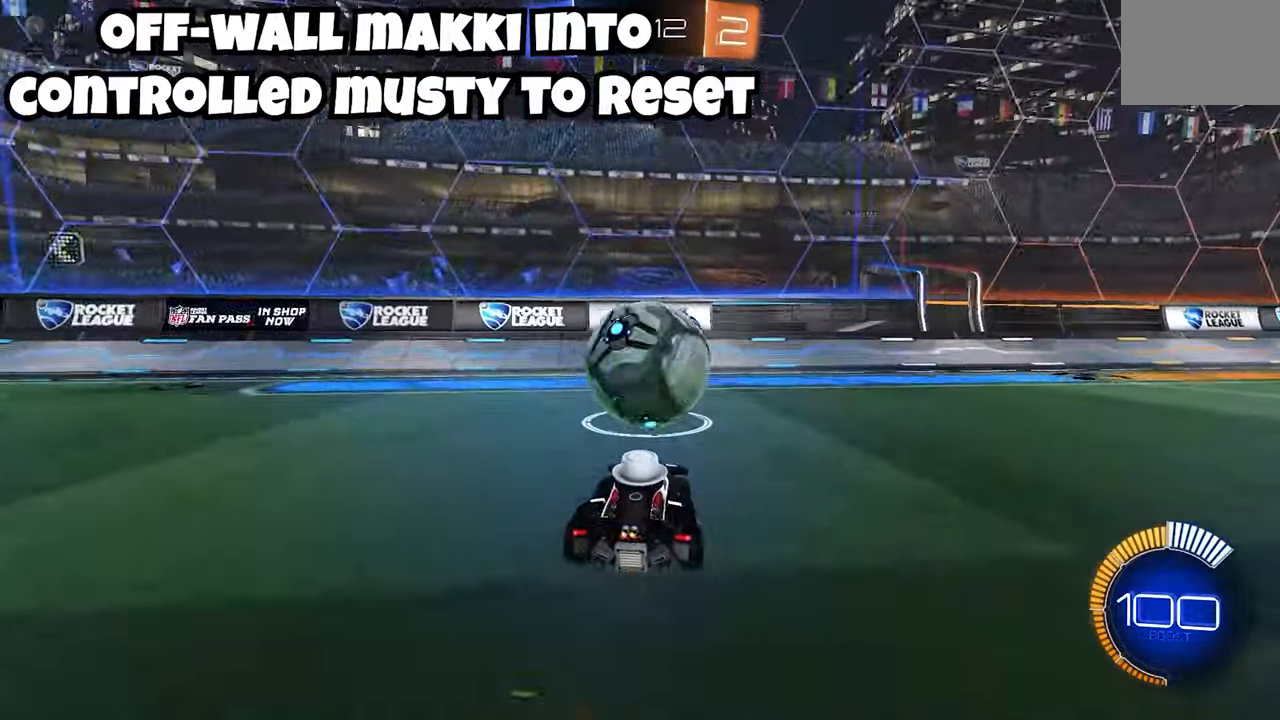
{"buttons": [], "left_stick": "center", "events": [[67, "A", "down"], [83, "A", "up"], [150, "left_stick", "right"], [200, "left_stick", "center"], [233, "R2", "up"], [267, "X", "down"], [317, "X", "up"]]}
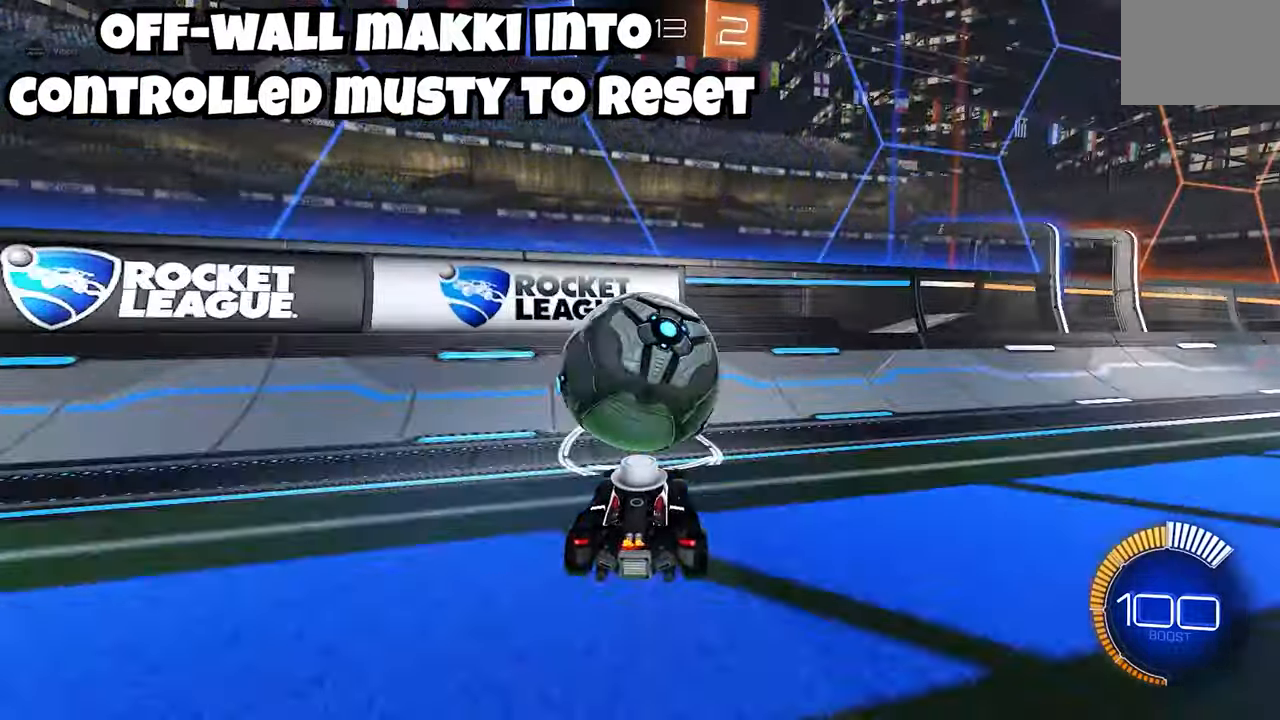
{"buttons": ["L2", "R2"], "left_stick": "center", "events": [[117, "X", "down"], [133, "R2", "down"], [167, "X", "up"], [183, "B", "down"], [250, "left_stick", "down-left"], [317, "left_stick", "center"], [400, "B", "up"], [417, "L2", "down"], [417, "R2", "up"], [467, "R2", "down"]]}
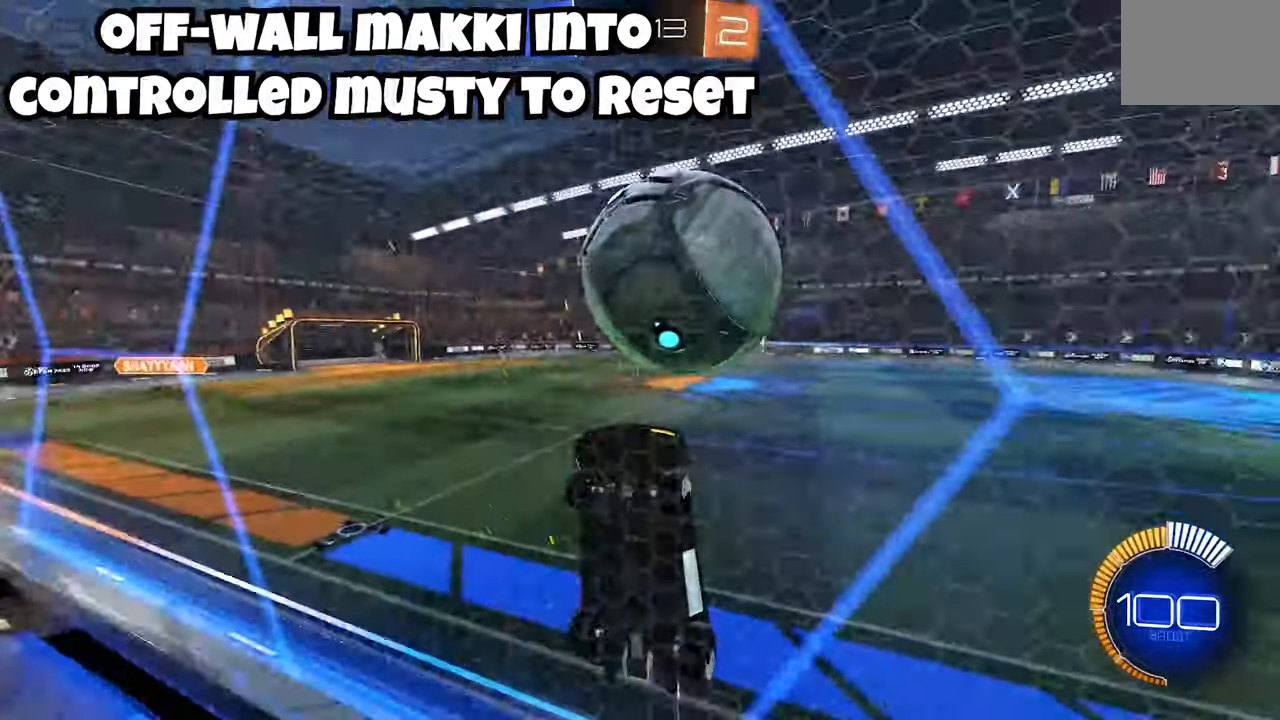
{"buttons": ["R2"], "left_stick": "right", "events": [[33, "L2", "up"], [467, "left_stick", "right"]]}
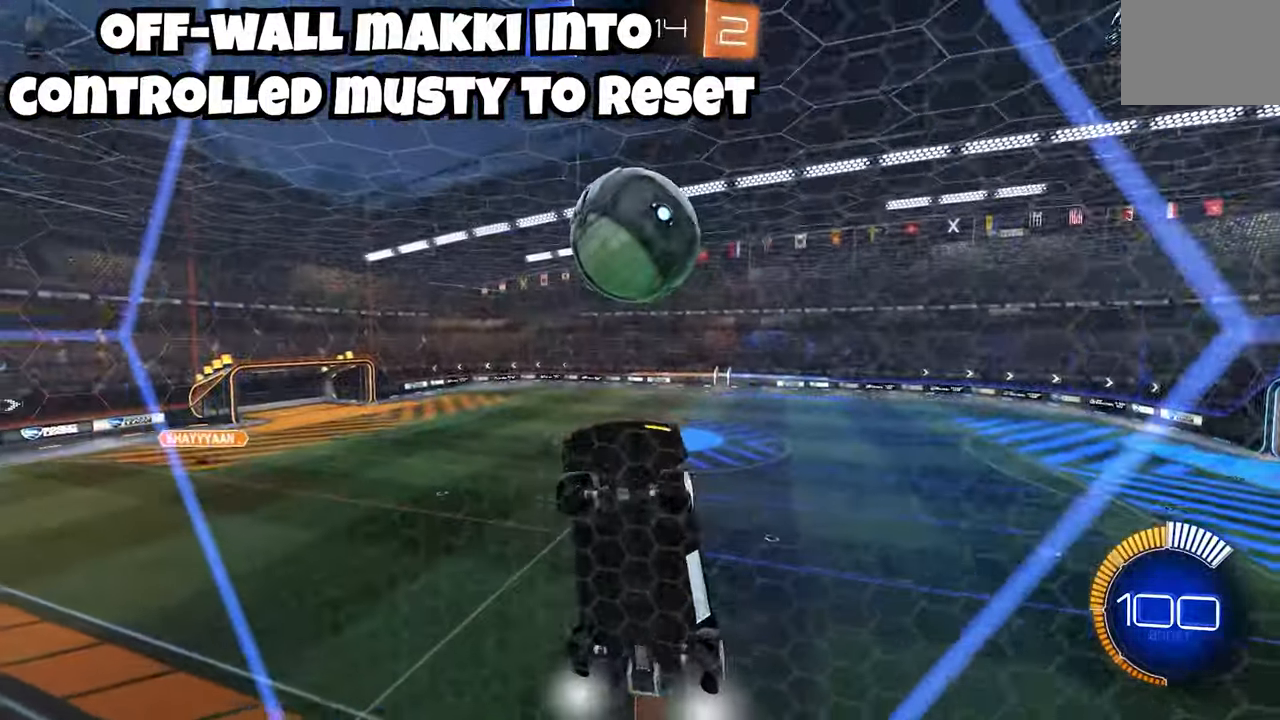
{"buttons": ["L2"], "left_stick": "down-left", "events": [[100, "A", "down"], [133, "left_stick", "down"], [150, "R2", "up"], [183, "L2", "down"], [217, "left_stick", "down-left"], [300, "A", "up"], [400, "left_stick", "down"], [500, "left_stick", "down-left"]]}
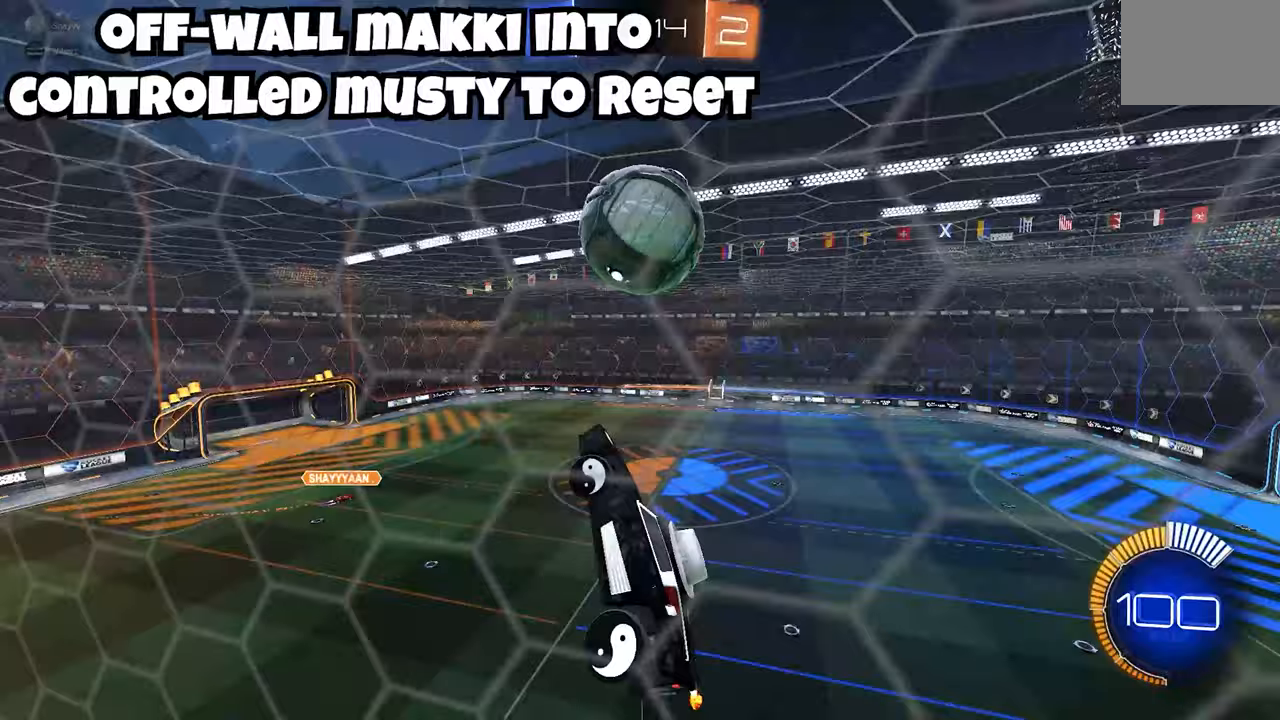
{"buttons": ["B", "L2", "R2"], "left_stick": "up", "events": [[183, "left_stick", "up-left"], [250, "R2", "down"], [267, "B", "down"], [350, "left_stick", "up"], [367, "B", "up"], [467, "B", "down"]]}
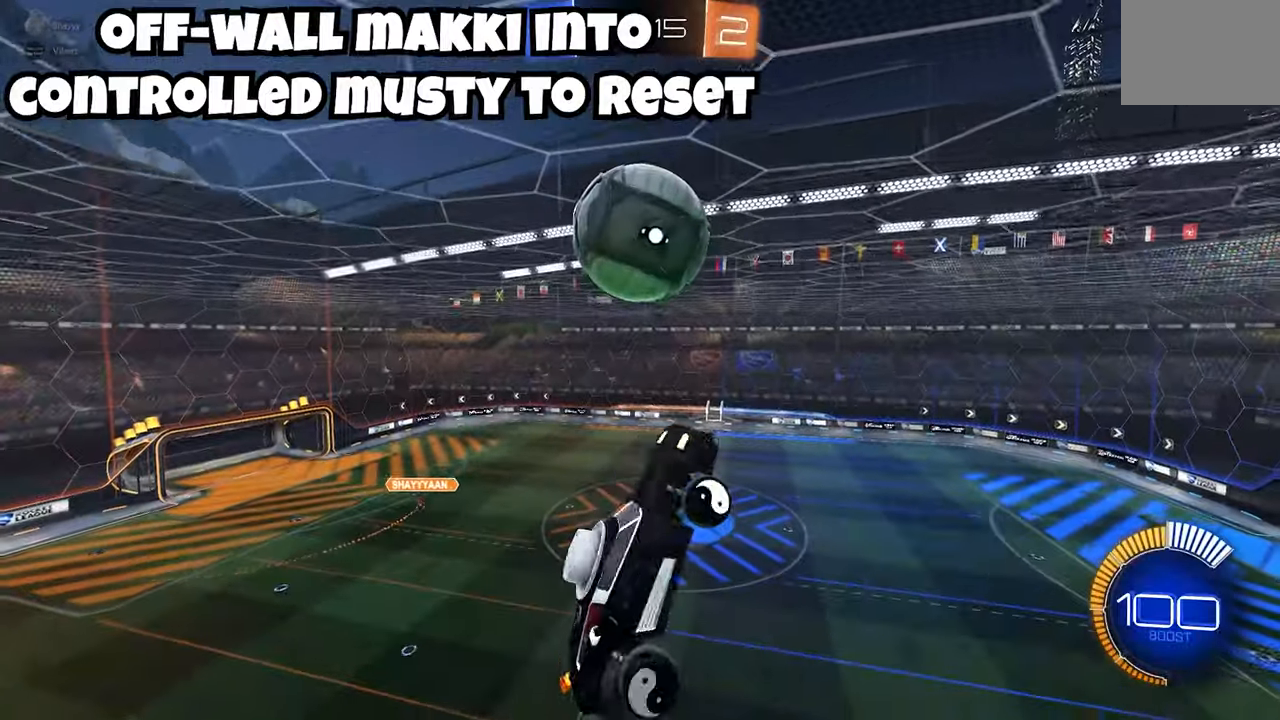
{"buttons": ["A", "B", "L2"], "left_stick": "center", "events": [[200, "R2", "up"], [283, "left_stick", "down"], [383, "A", "down"], [483, "left_stick", "center"]]}
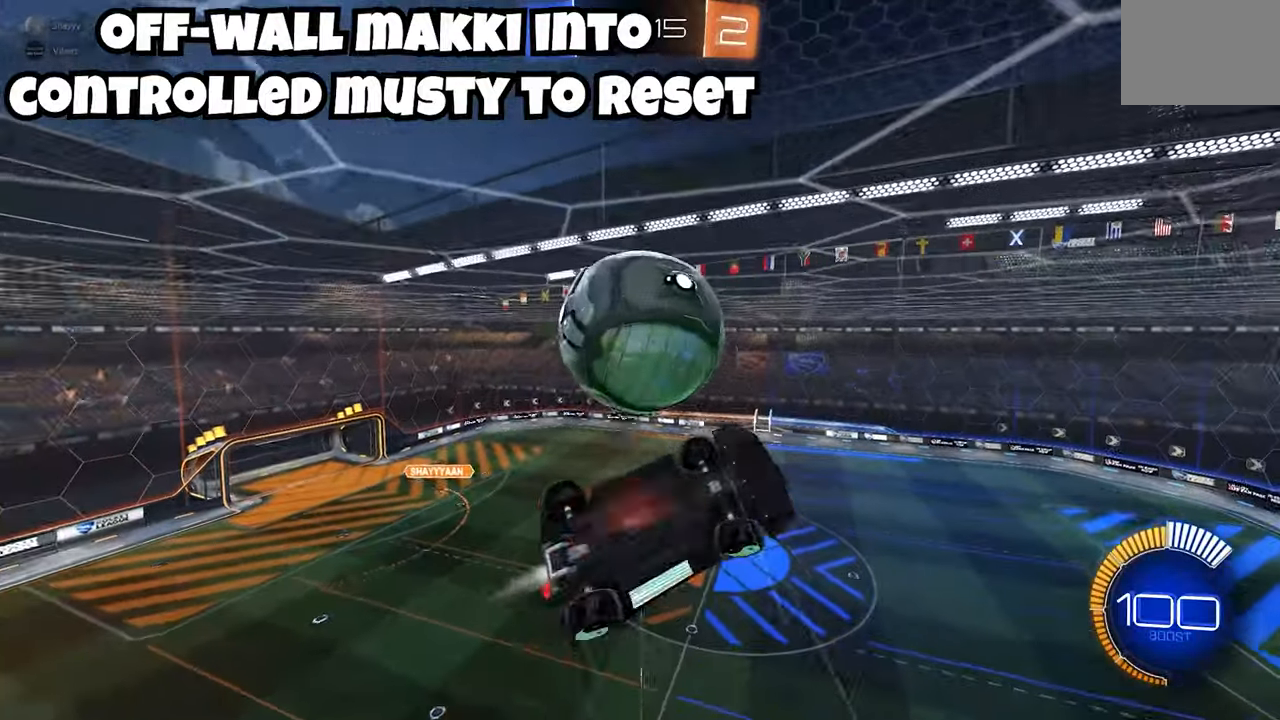
{"buttons": ["L2"], "left_stick": "up-left"}
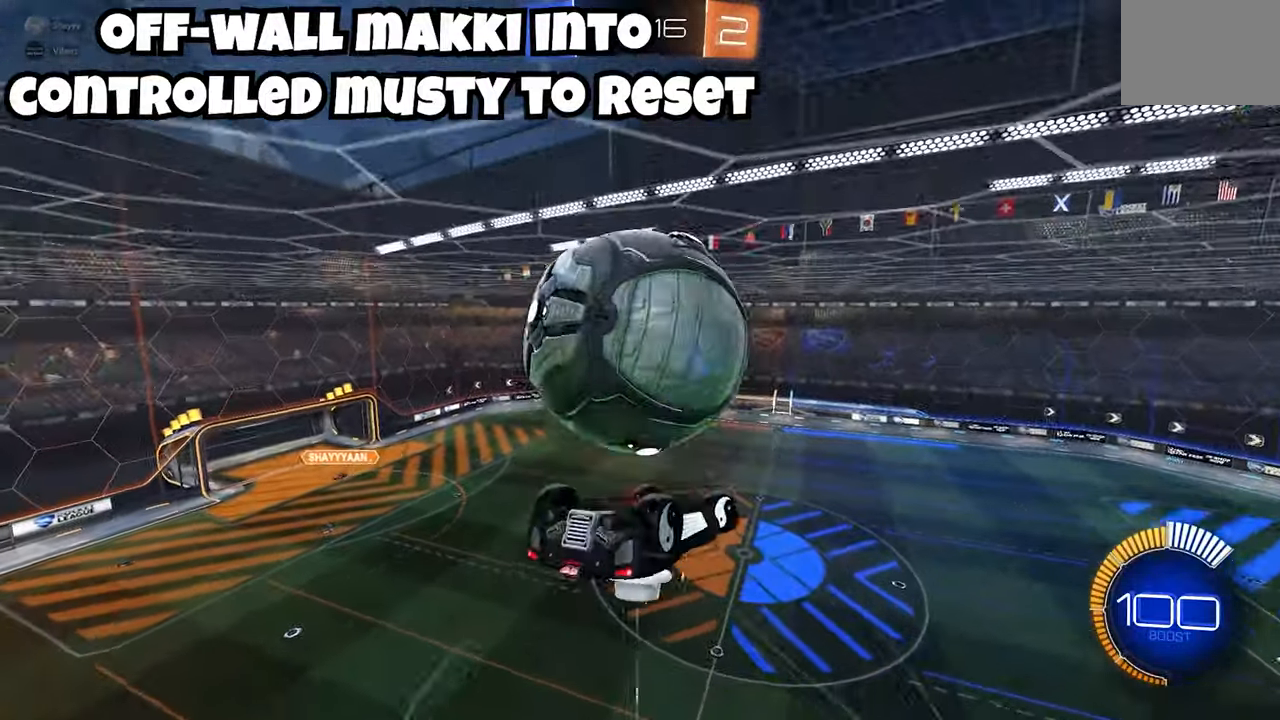
{"buttons": ["B", "L2", "R2"], "left_stick": "down", "events": [[33, "R2", "down"], [167, "B", "down"], [217, "L2", "up"], [300, "L2", "down"], [317, "B", "up"], [350, "B", "down"], [400, "left_stick", "down-left"], [467, "left_stick", "down"]]}
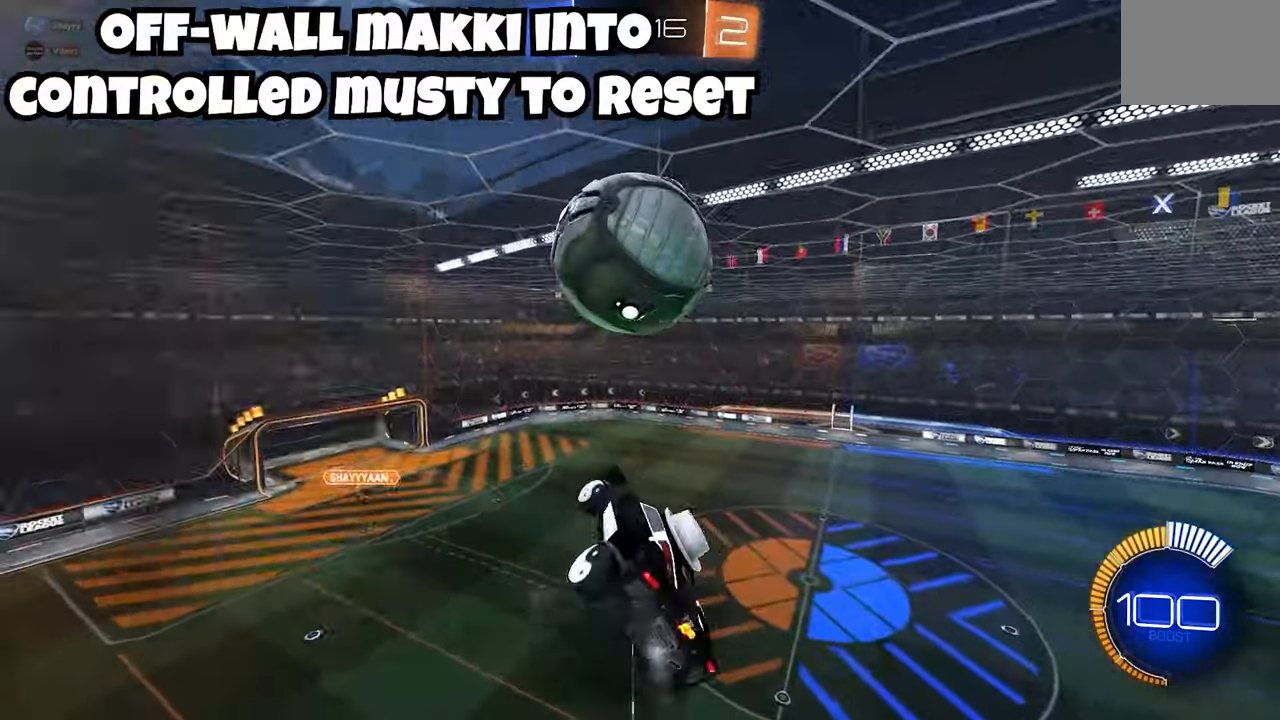
{"buttons": ["R2"], "left_stick": "down", "events": [[150, "L2", "up"], [200, "left_stick", "right"], [233, "B", "up"], [300, "left_stick", "down-right"], [400, "left_stick", "down"]]}
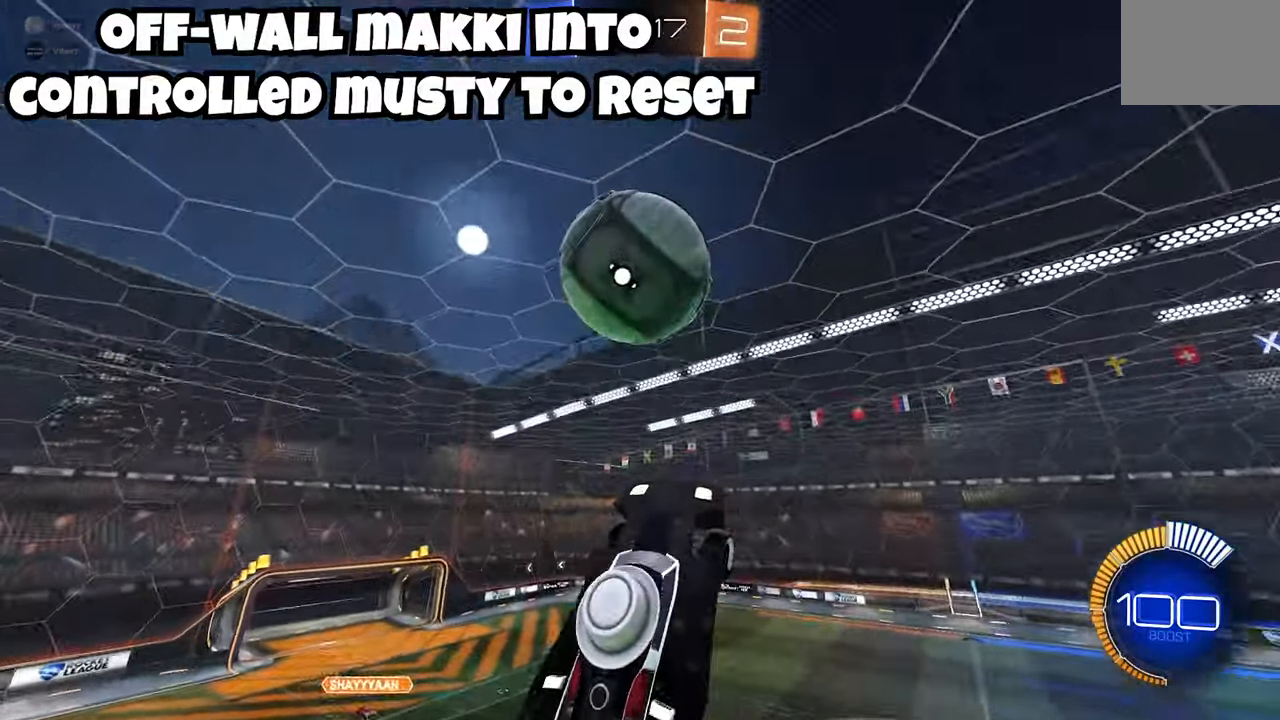
{"buttons": ["A", "B"], "left_stick": "down", "events": [[50, "B", "down"], [83, "L2", "down"], [100, "R2", "up"], [183, "B", "up"], [217, "L2", "up"], [217, "R2", "down"], [217, "left_stick", "right"], [233, "B", "down"], [333, "R2", "up"], [417, "left_stick", "down"], [483, "A", "down"]]}
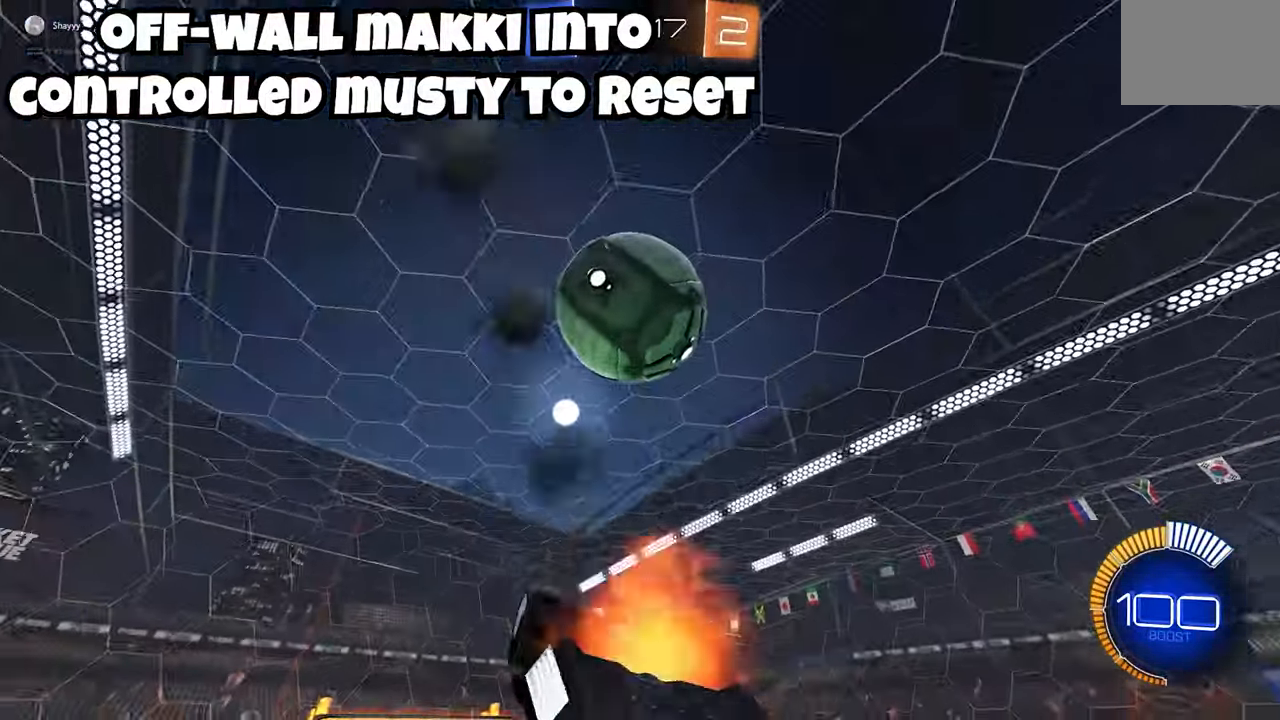
{"buttons": ["A", "B", "L2", "R2"], "left_stick": "center", "events": [[17, "B", "up"], [50, "A", "up"], [100, "left_stick", "up-right"], [250, "R2", "down"], [267, "B", "down"], [317, "A", "down"], [333, "left_stick", "center"], [500, "L2", "down"]]}
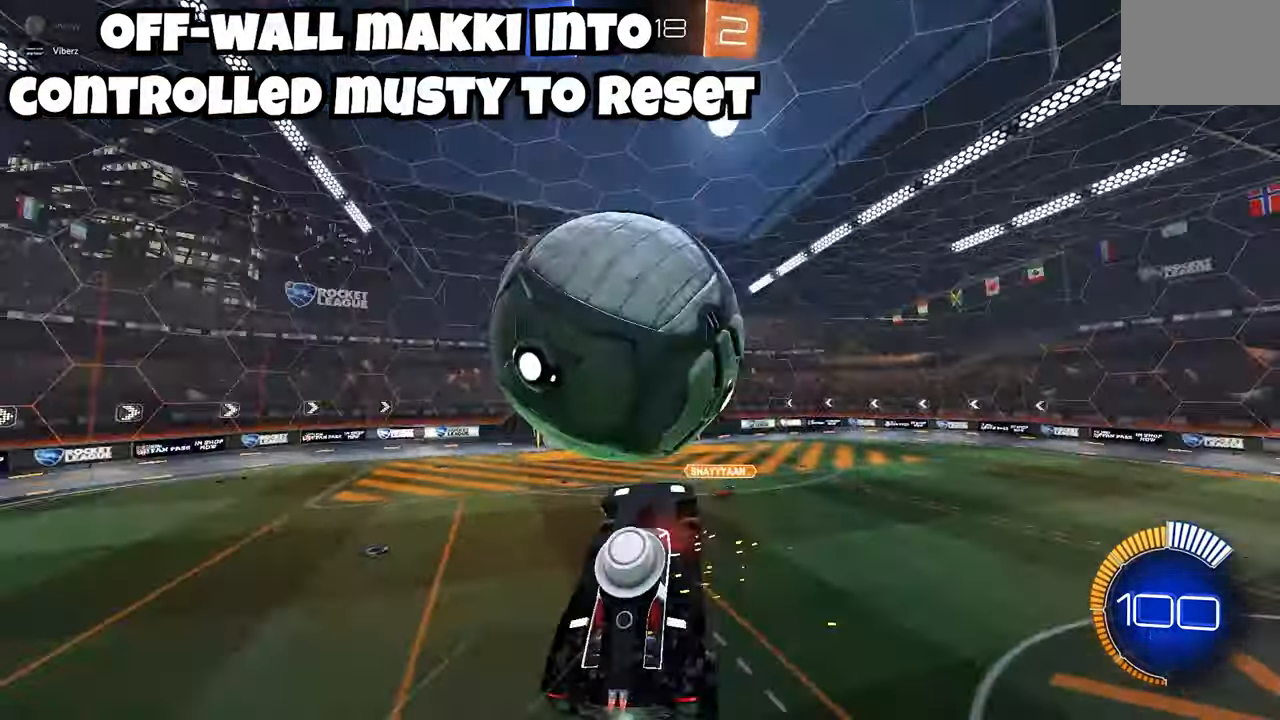
{"buttons": ["B", "R2"], "left_stick": "down-left", "events": [[17, "left_stick", "up-left"], [100, "R1", "down"], [117, "R1", "up"], [183, "A", "up"], [400, "L2", "up"], [483, "left_stick", "down-left"]]}
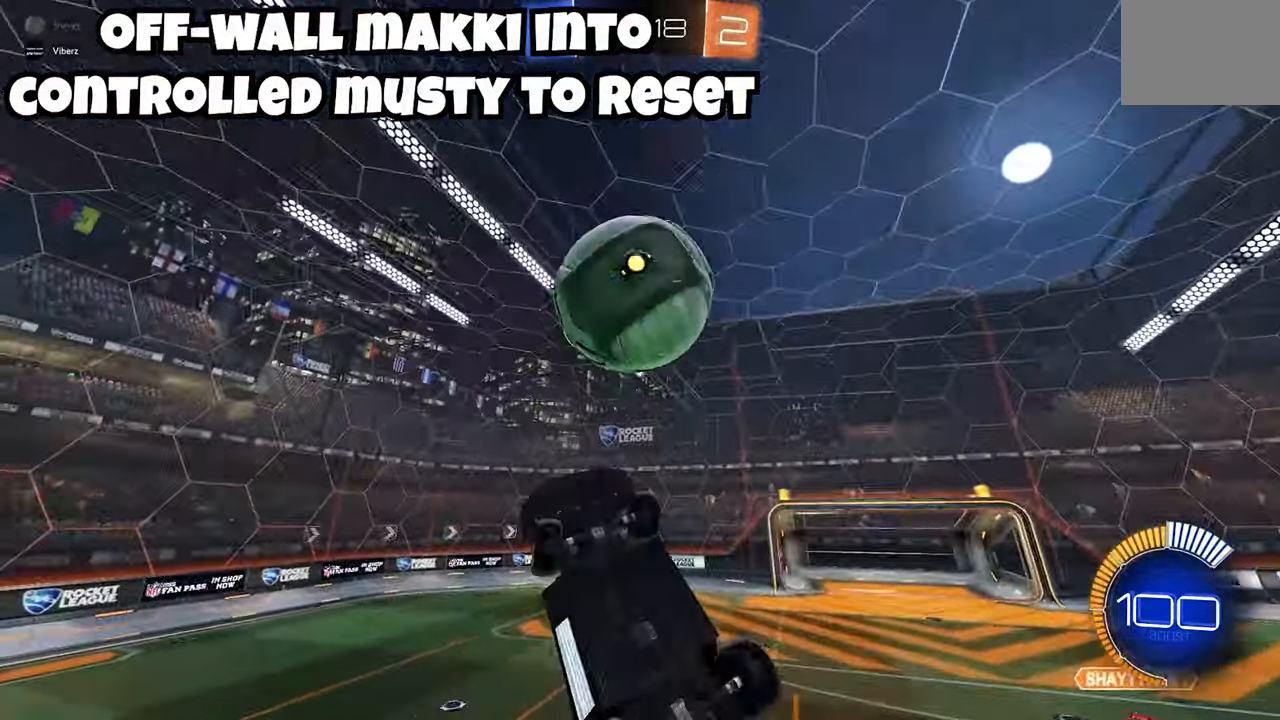
{"buttons": ["B", "R2"], "left_stick": "center", "events": [[117, "left_stick", "center"], [350, "left_stick", "right"], [467, "left_stick", "center"]]}
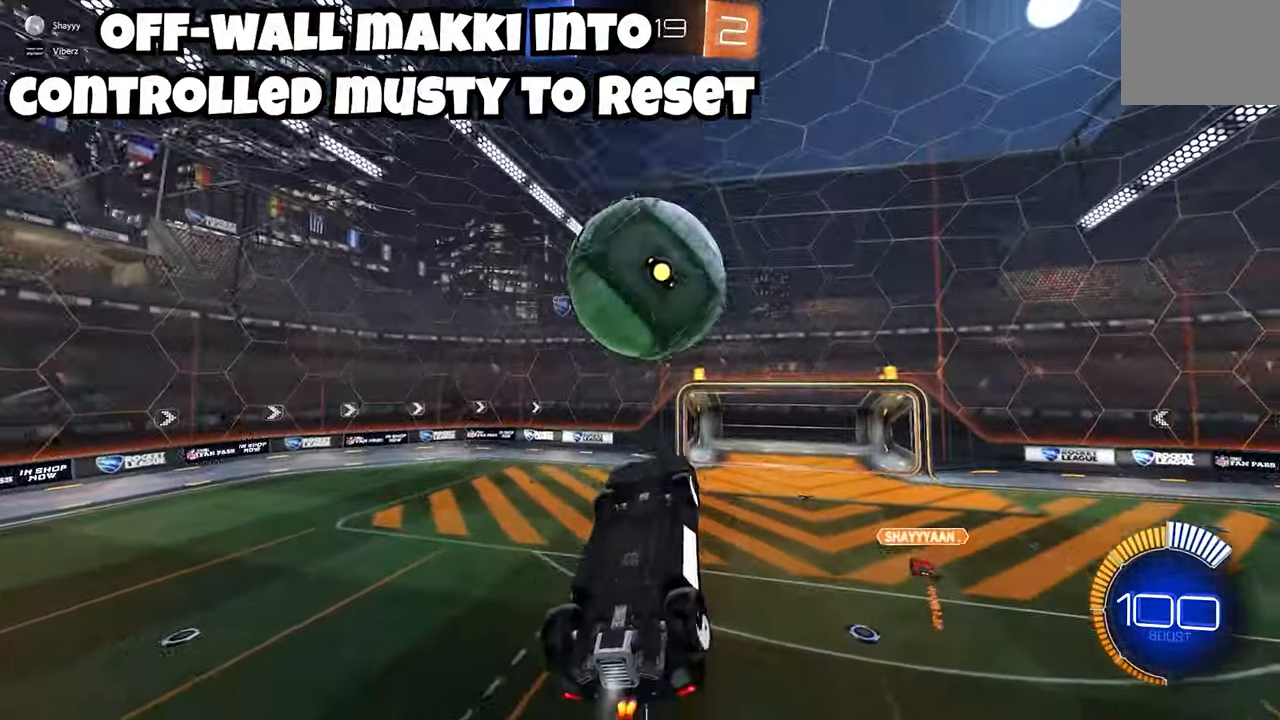
{"buttons": ["B", "L2", "R2"], "left_stick": "up-left", "events": [[67, "left_stick", "down-left"], [83, "A", "down"], [133, "A", "up"], [167, "X", "down"], [183, "left_stick", "down-right"], [233, "X", "up"], [367, "A", "down"], [383, "left_stick", "up-left"], [417, "L2", "down"], [433, "A", "up"]]}
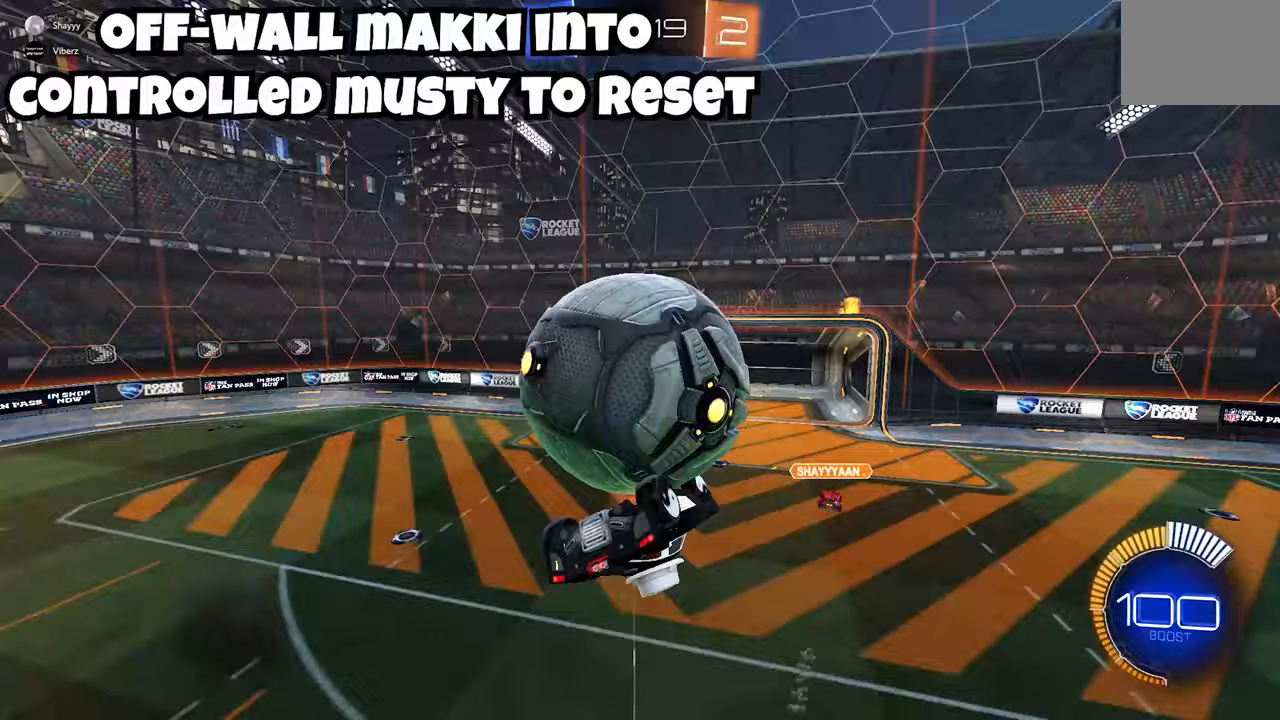
{"buttons": ["Y", "R2"], "left_stick": "down", "events": [[33, "A", "down"], [83, "A", "up"], [183, "A", "down"], [250, "left_stick", "down"], [283, "A", "up"], [317, "L2", "up"], [333, "B", "up"], [450, "Y", "down"]]}
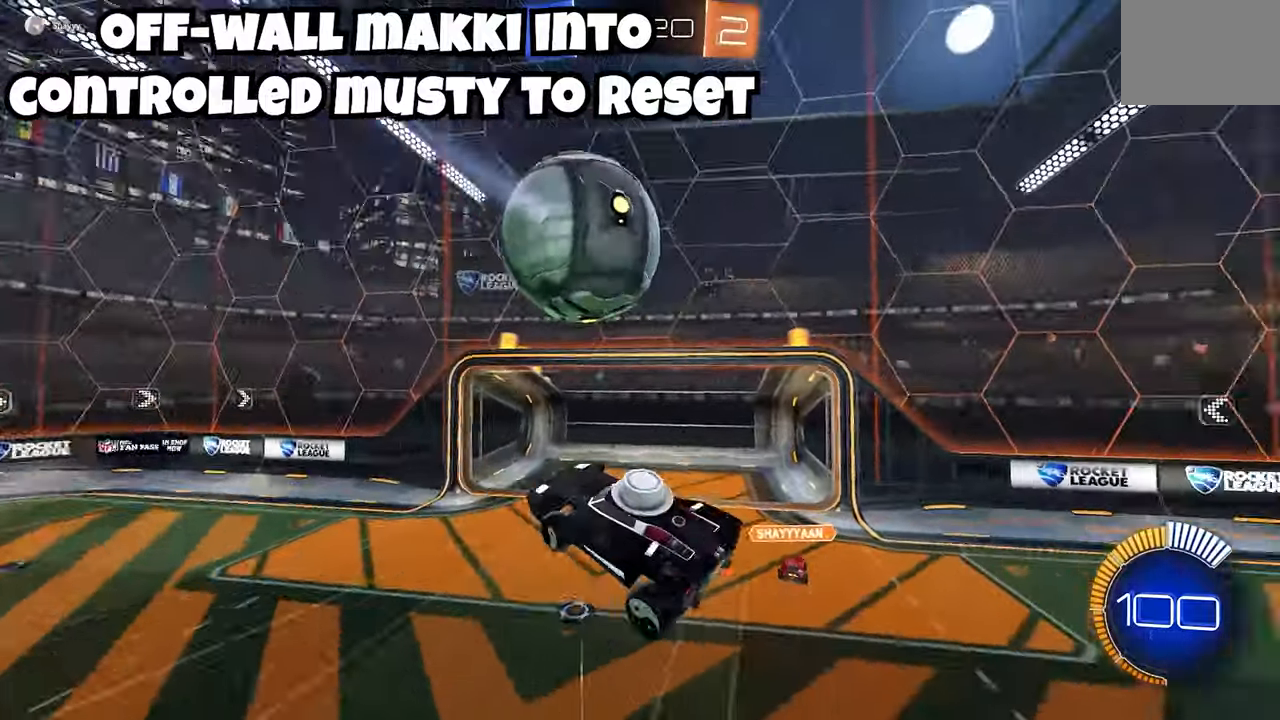
{"buttons": ["B", "L2", "R2"], "left_stick": "down-right", "events": [[33, "L2", "down"], [50, "L2", "up"], [67, "Y", "up"], [133, "left_stick", "down-right"], [283, "B", "down"], [467, "L2", "down"]]}